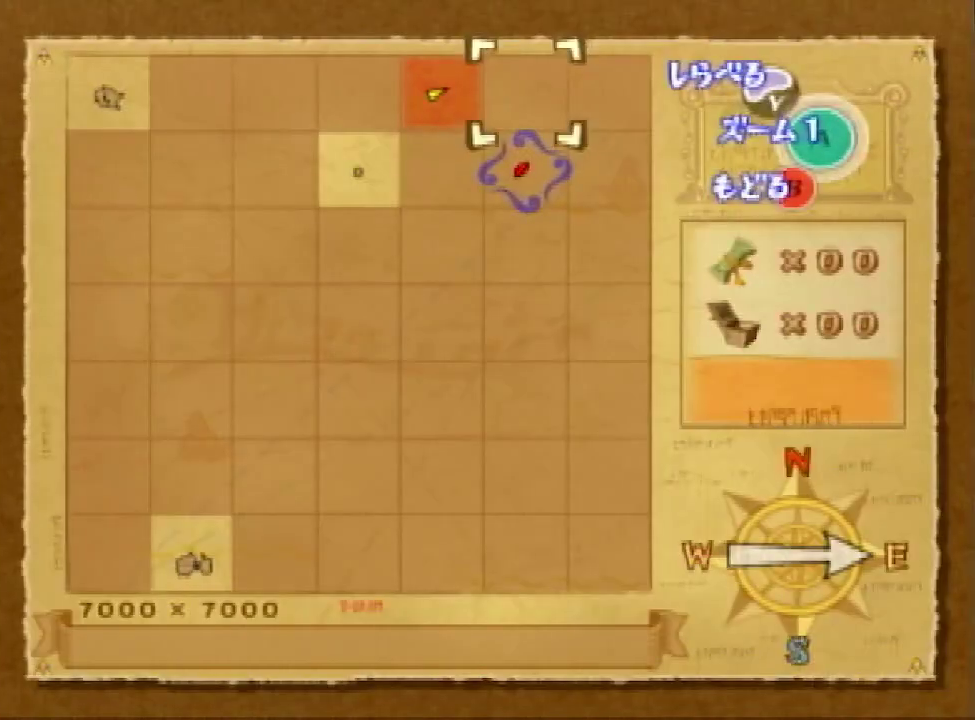
Gameplay with a controller (Nintendo layout); each line is a JSON object with the inputs held at the frame after it. "events" lists button and stick changes between this image and that frame as [ms after this image, input, new state], when the widget could be followed in between. Not read: L3 R3.
{"buttons": ["L1"], "left_stick": "down", "right_stick": "center", "events": [[100, "B", "up"]]}
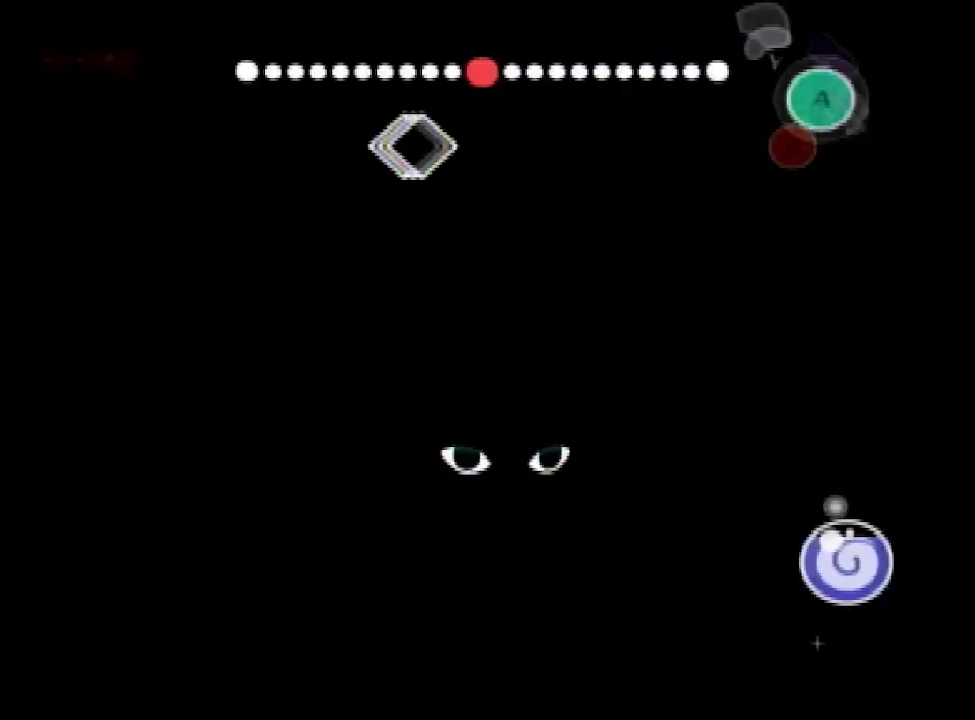
{"buttons": ["B"], "left_stick": "up", "right_stick": "center", "events": [[267, "left_stick", "center"], [367, "left_stick", "up"], [400, "L1", "up"], [433, "B", "down"]]}
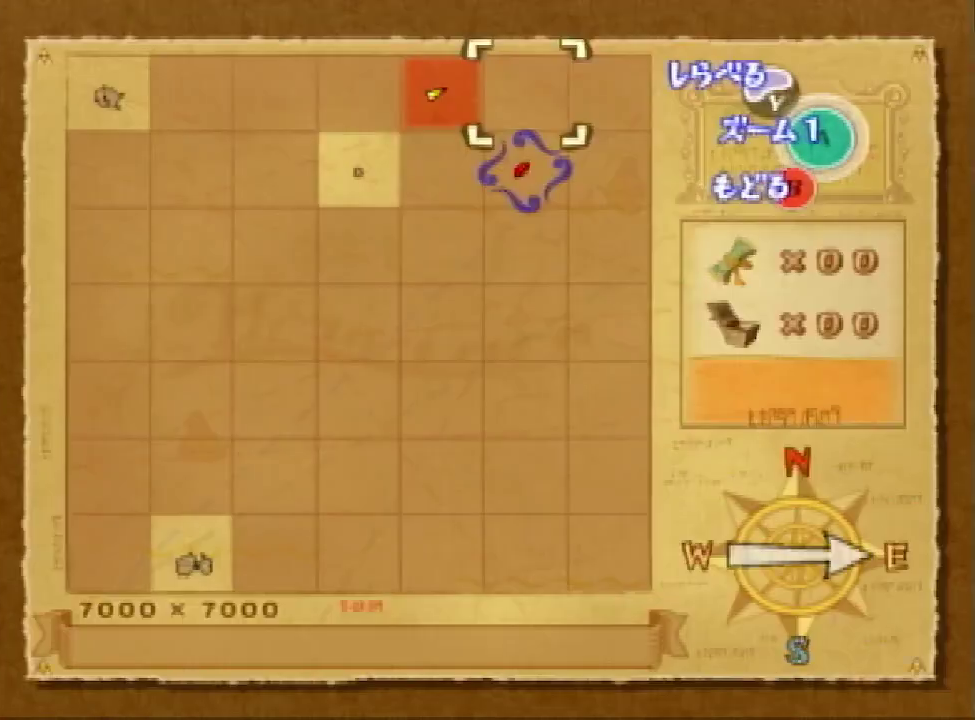
{"buttons": [], "left_stick": "up", "right_stick": "center", "events": [[67, "B", "up"]]}
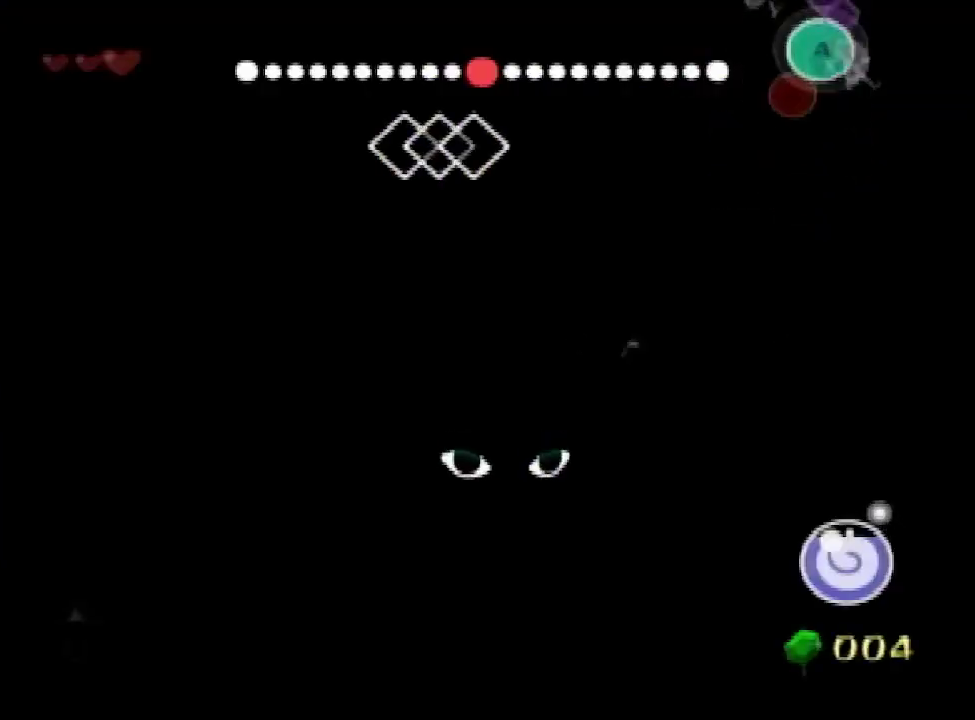
{"buttons": [], "left_stick": "up", "right_stick": "center"}
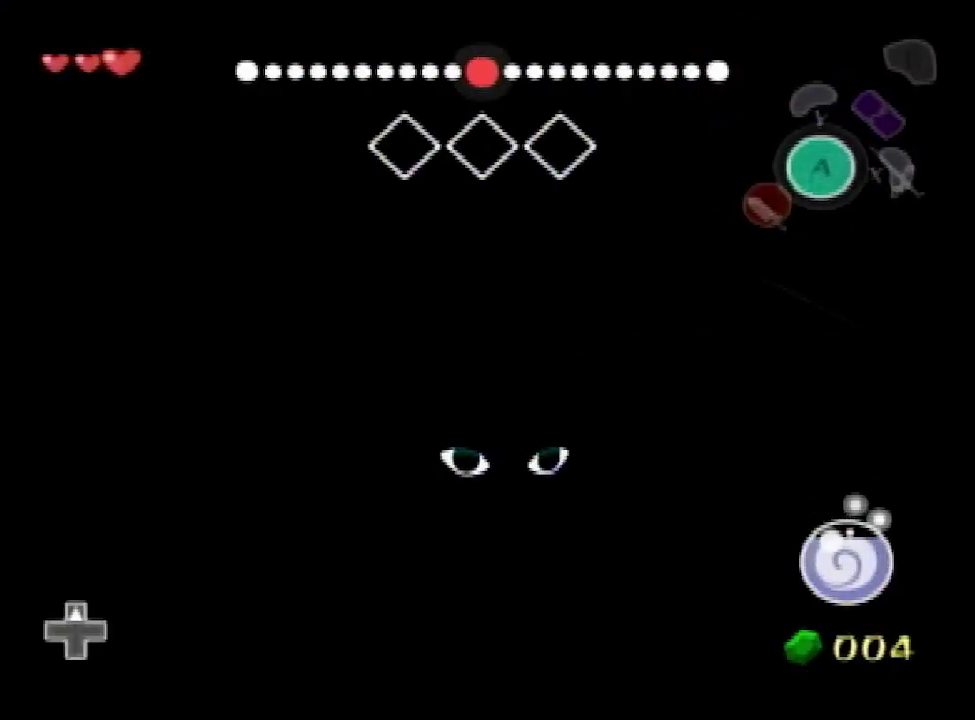
{"buttons": [], "left_stick": "up", "right_stick": "center"}
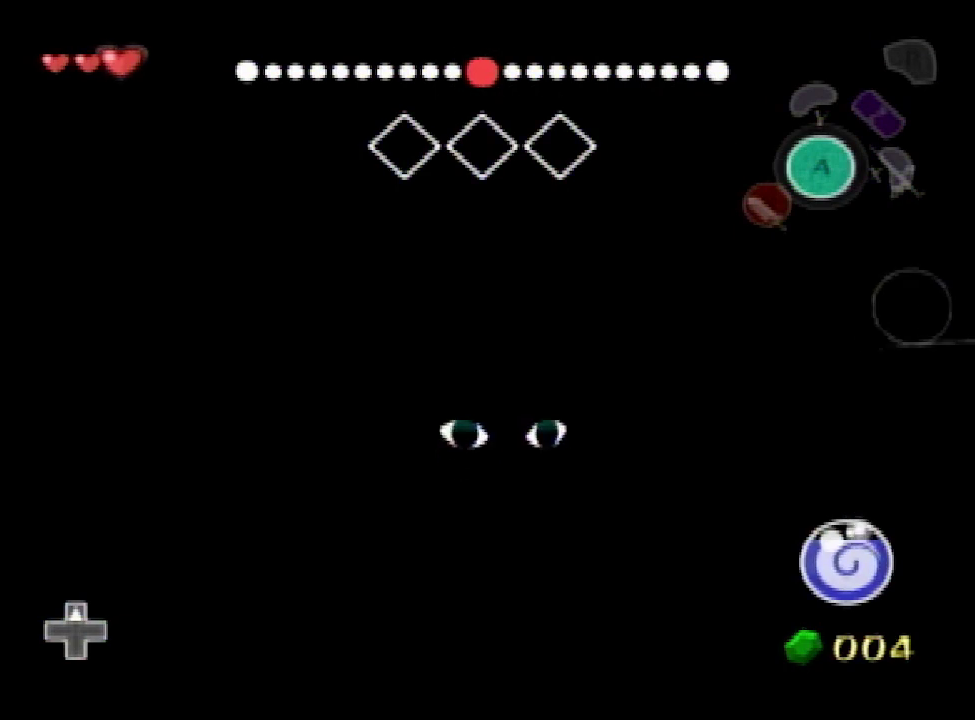
{"buttons": [], "left_stick": "up", "right_stick": "center"}
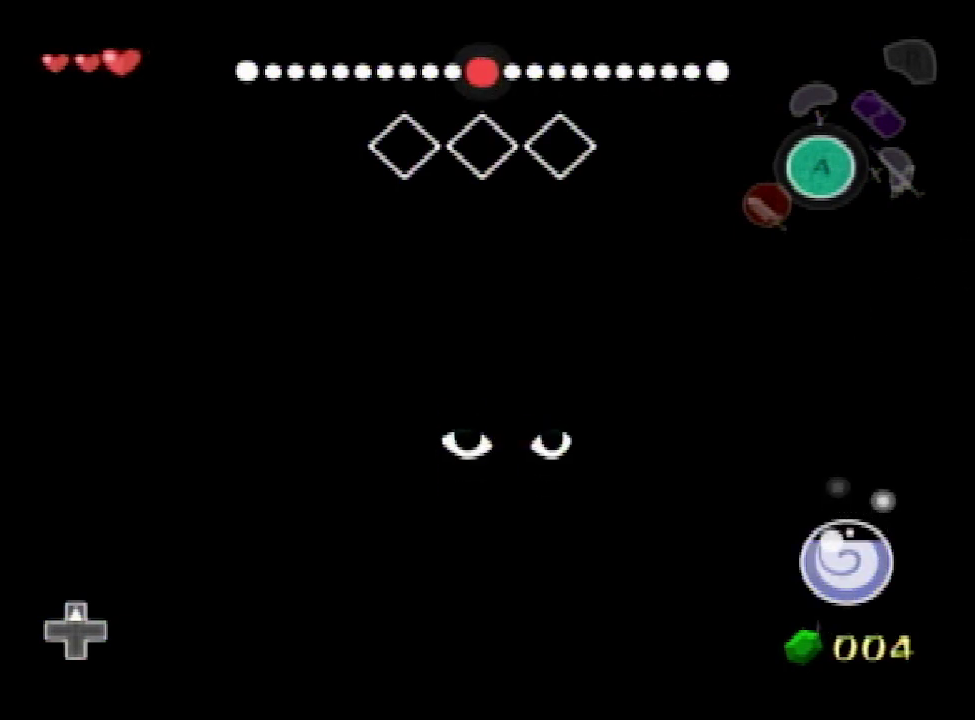
{"buttons": [], "left_stick": "up", "right_stick": "center"}
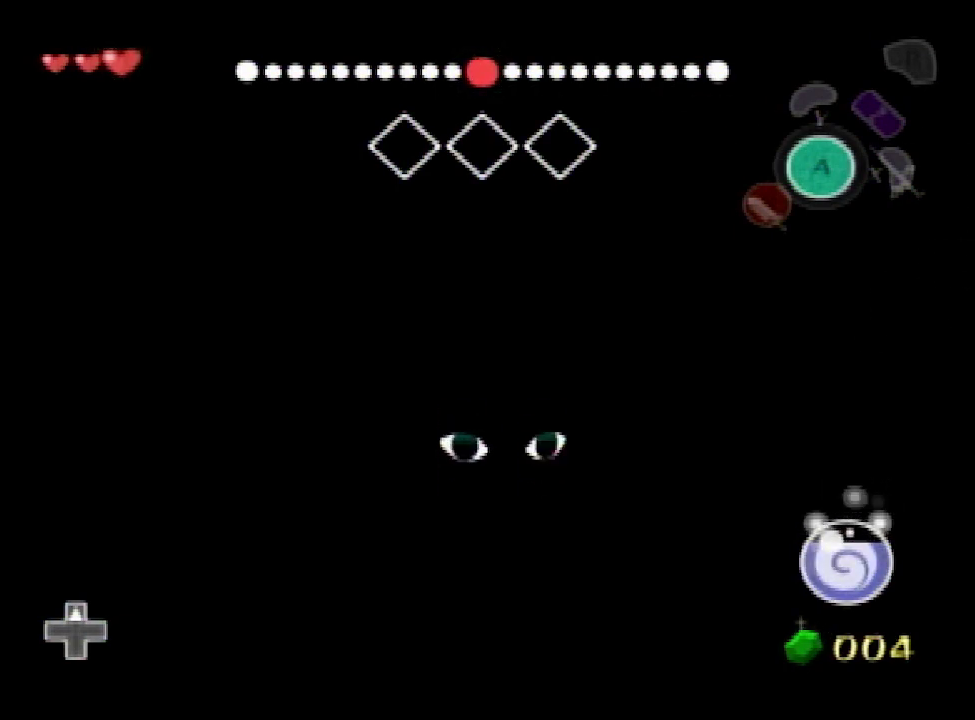
{"buttons": [], "left_stick": "up", "right_stick": "center"}
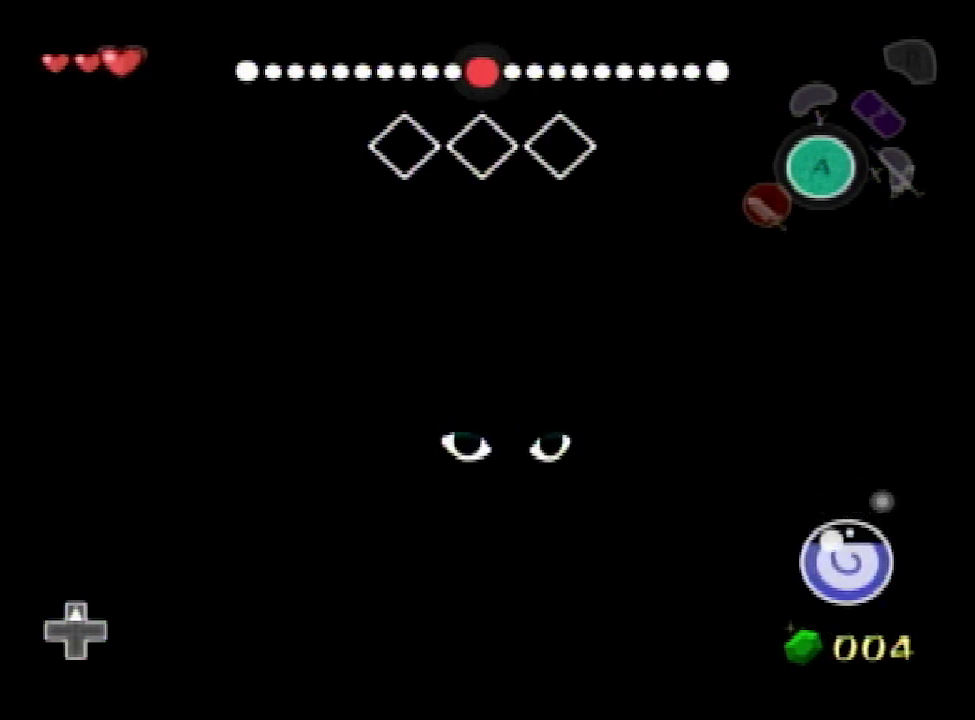
{"buttons": [], "left_stick": "up", "right_stick": "center"}
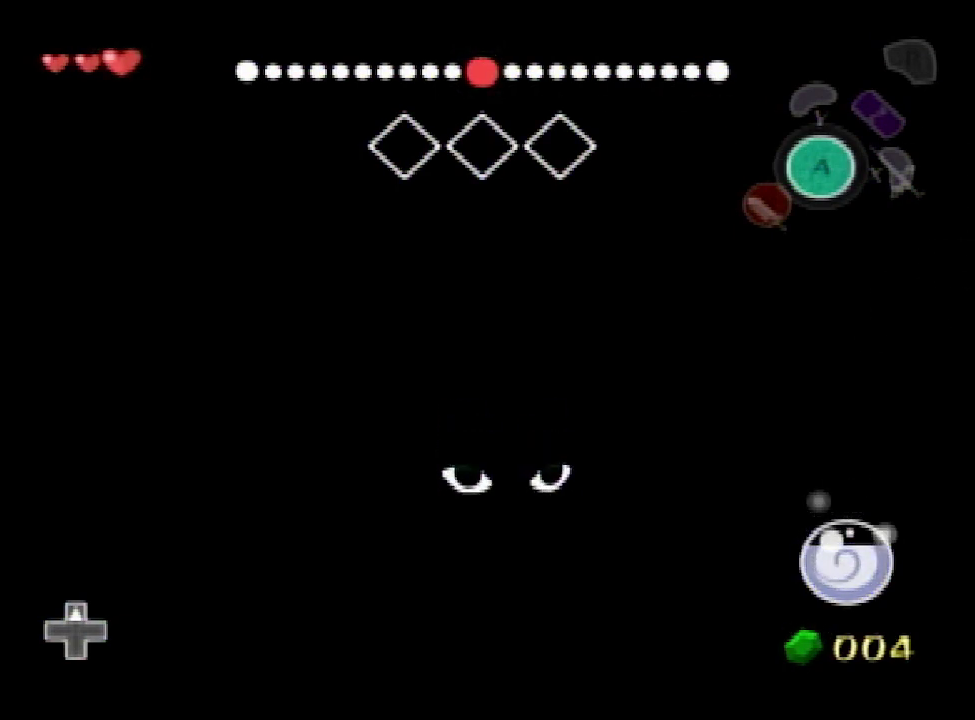
{"buttons": [], "left_stick": "up", "right_stick": "center"}
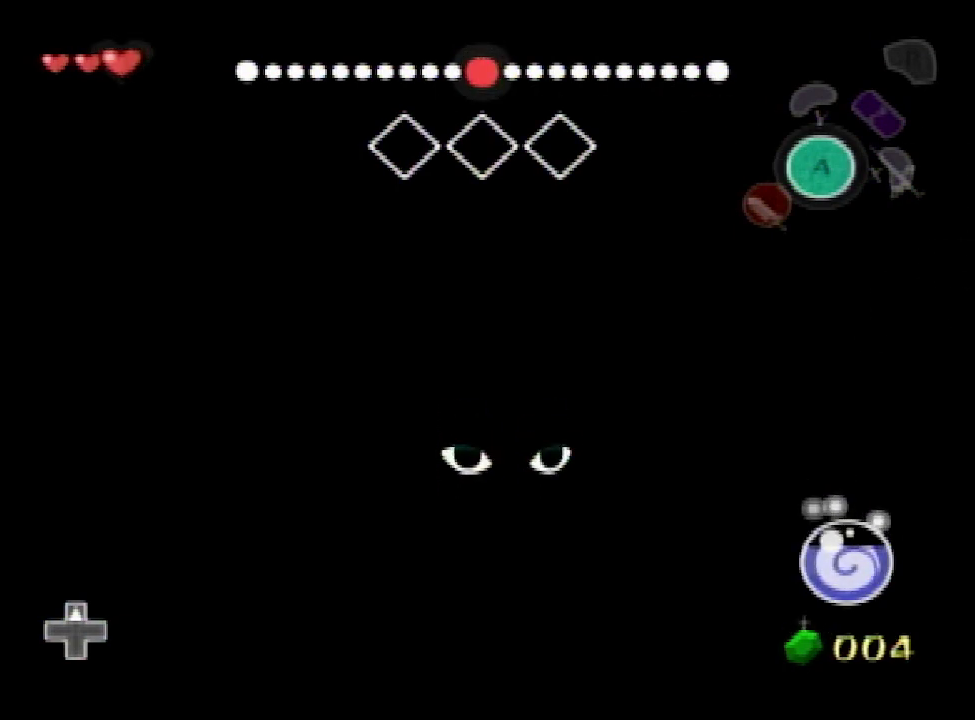
{"buttons": [], "left_stick": "up", "right_stick": "center"}
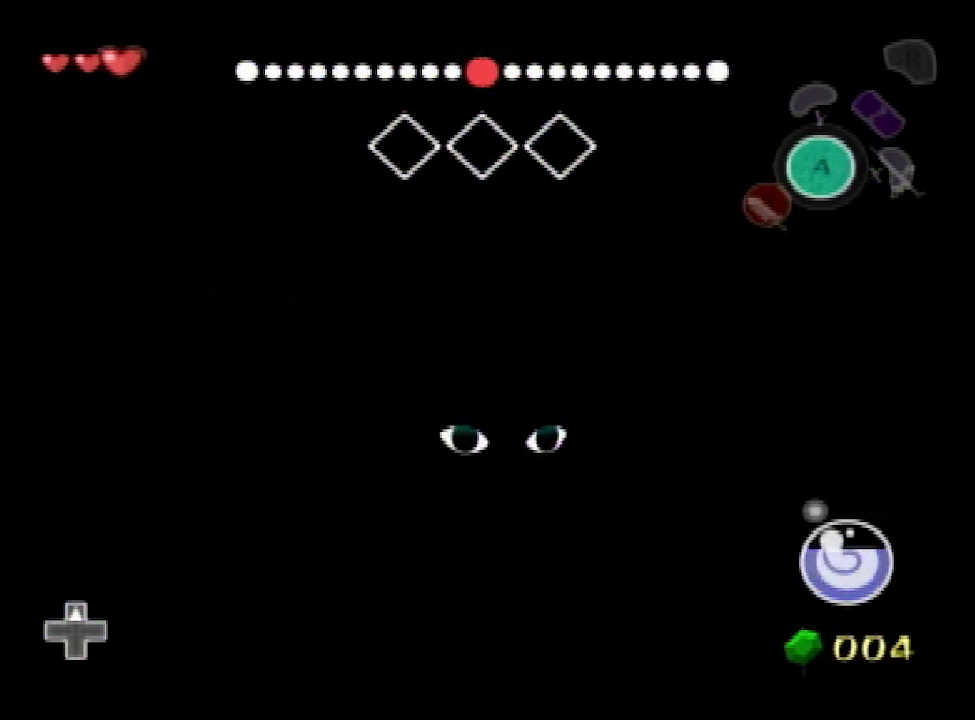
{"buttons": [], "left_stick": "up", "right_stick": "center"}
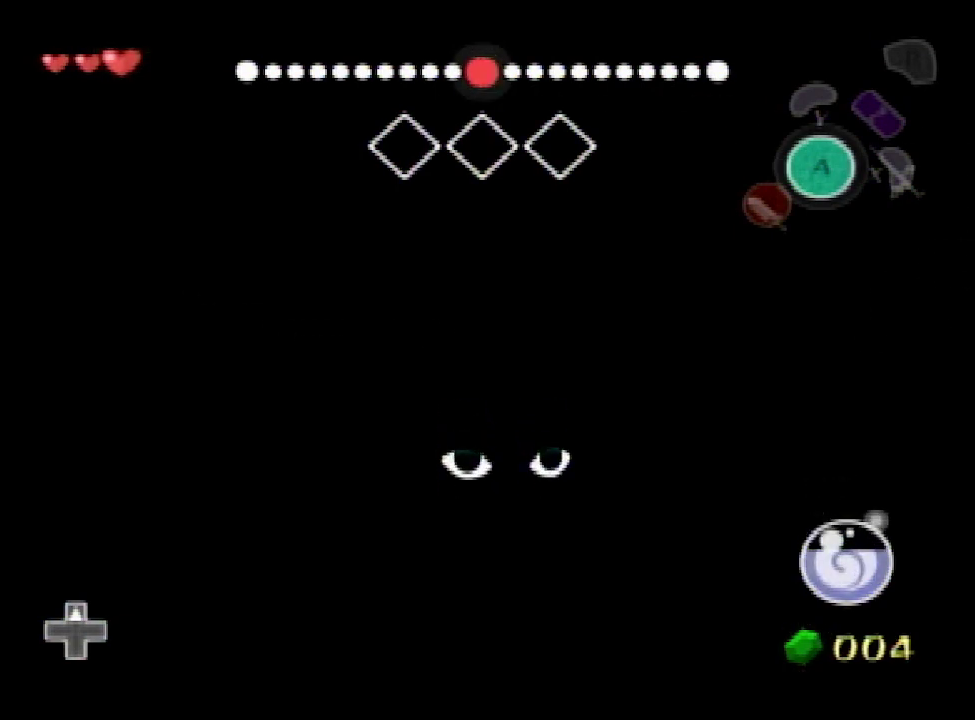
{"buttons": [], "left_stick": "up", "right_stick": "center"}
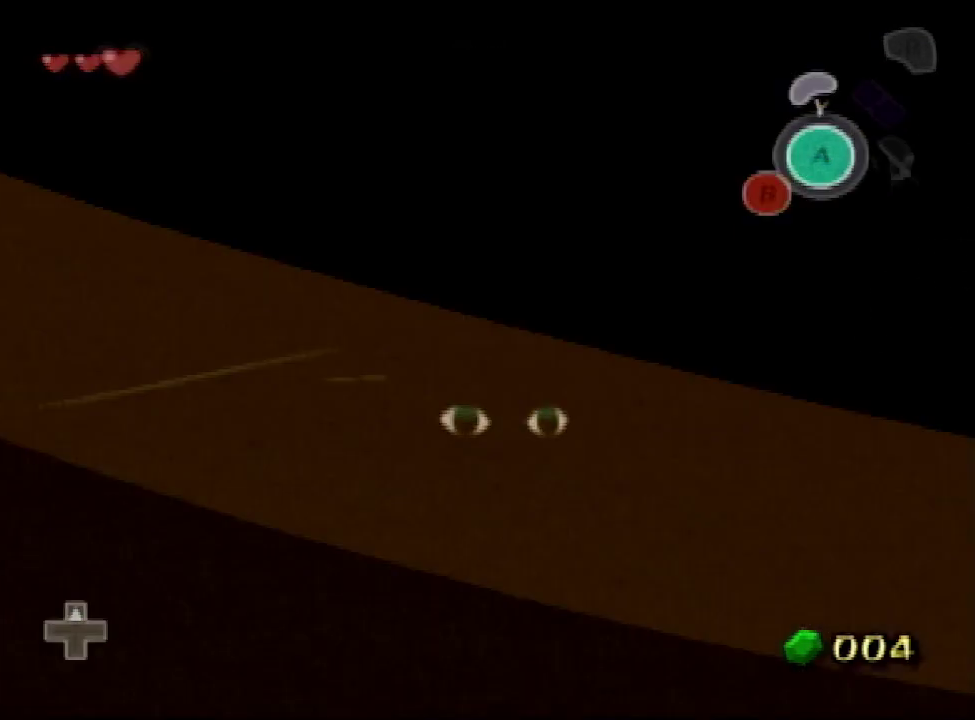
{"buttons": [], "left_stick": "up", "right_stick": "center"}
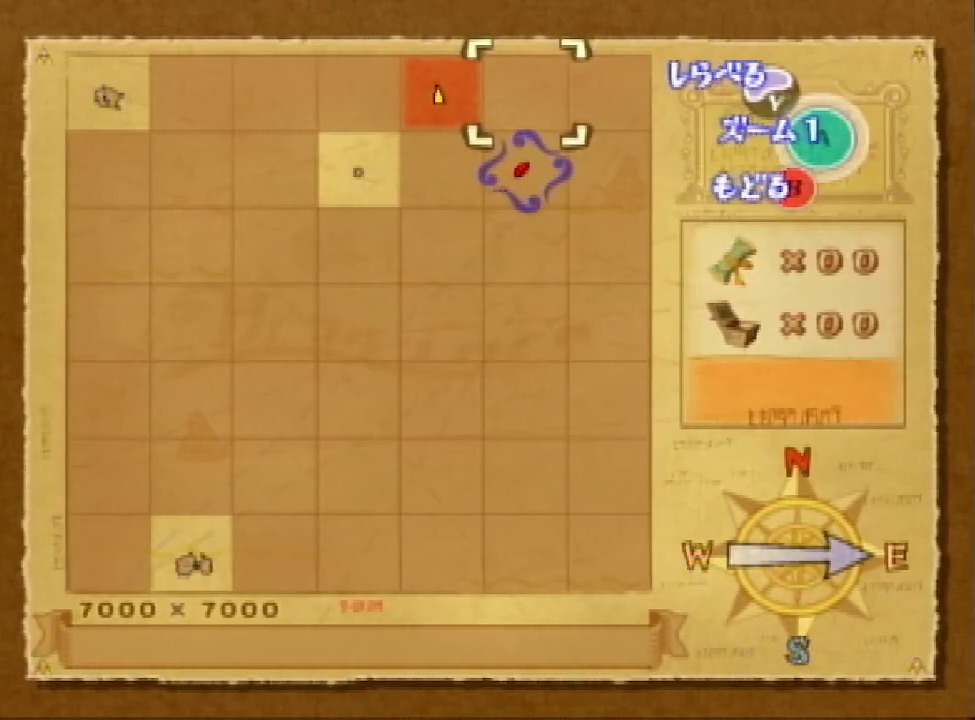
{"buttons": ["L1"], "left_stick": "center", "right_stick": "center"}
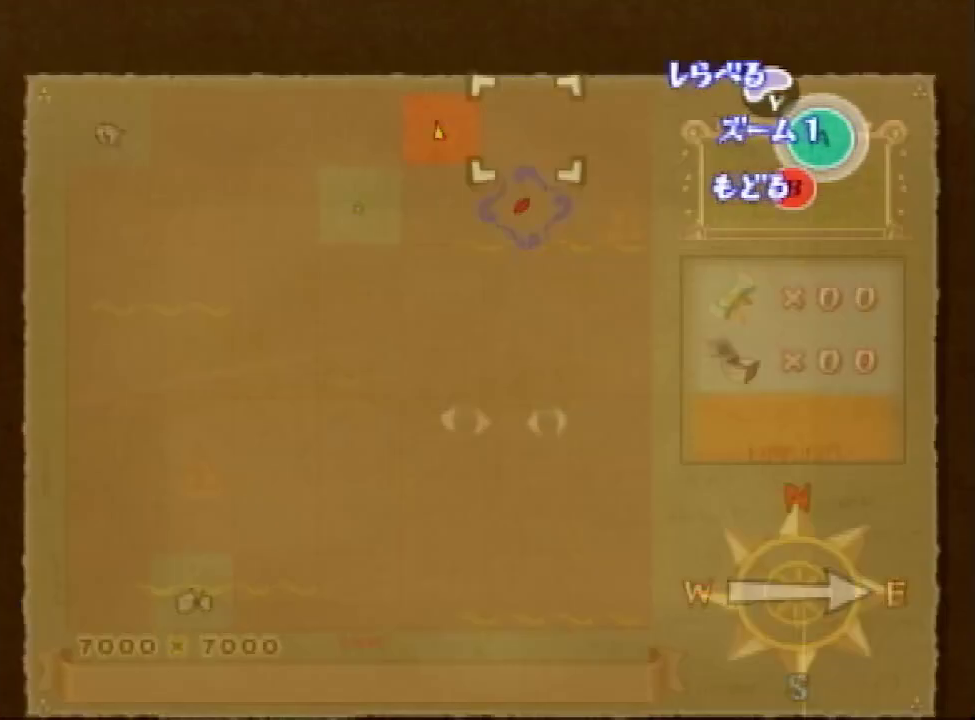
{"buttons": ["L1"], "left_stick": "center", "right_stick": "center"}
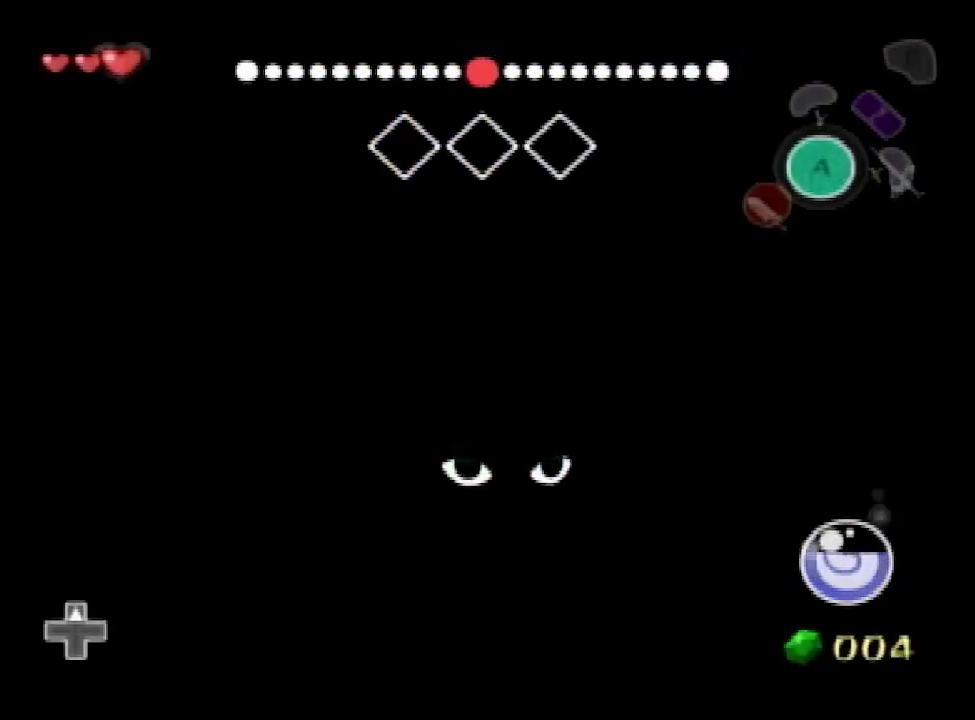
{"buttons": ["L1"], "left_stick": "center", "right_stick": "center"}
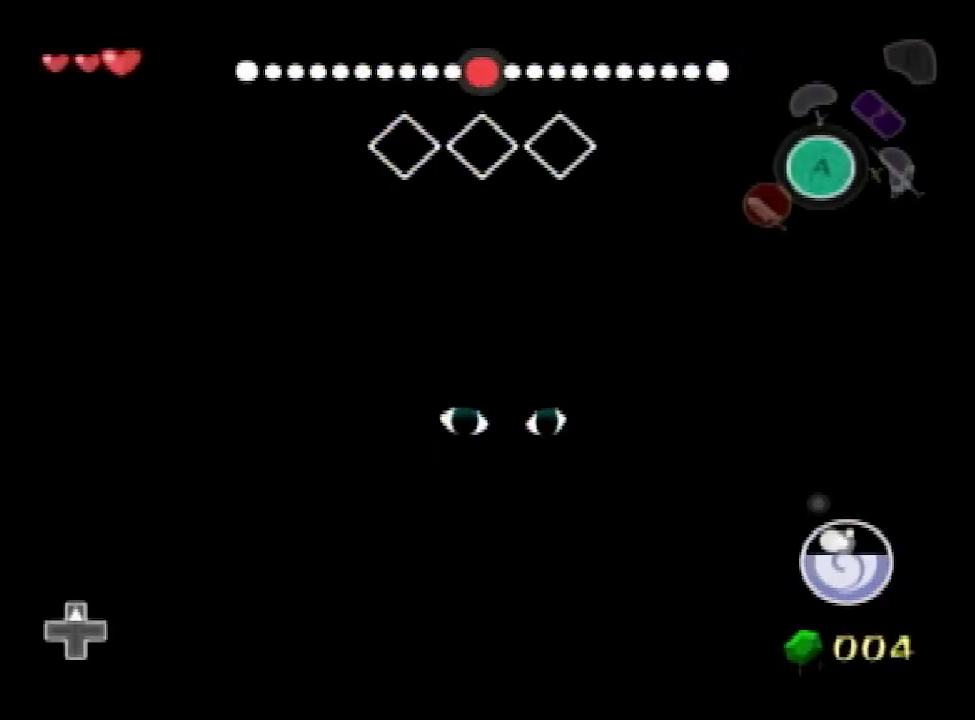
{"buttons": ["L1"], "left_stick": "center", "right_stick": "center"}
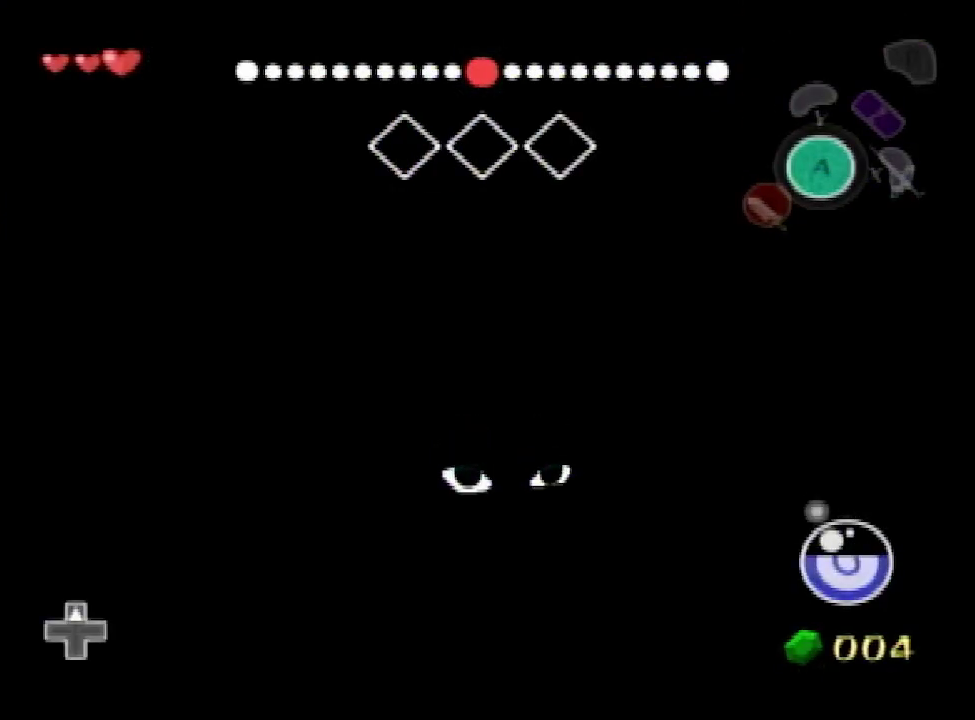
{"buttons": ["L1"], "left_stick": "center", "right_stick": "center"}
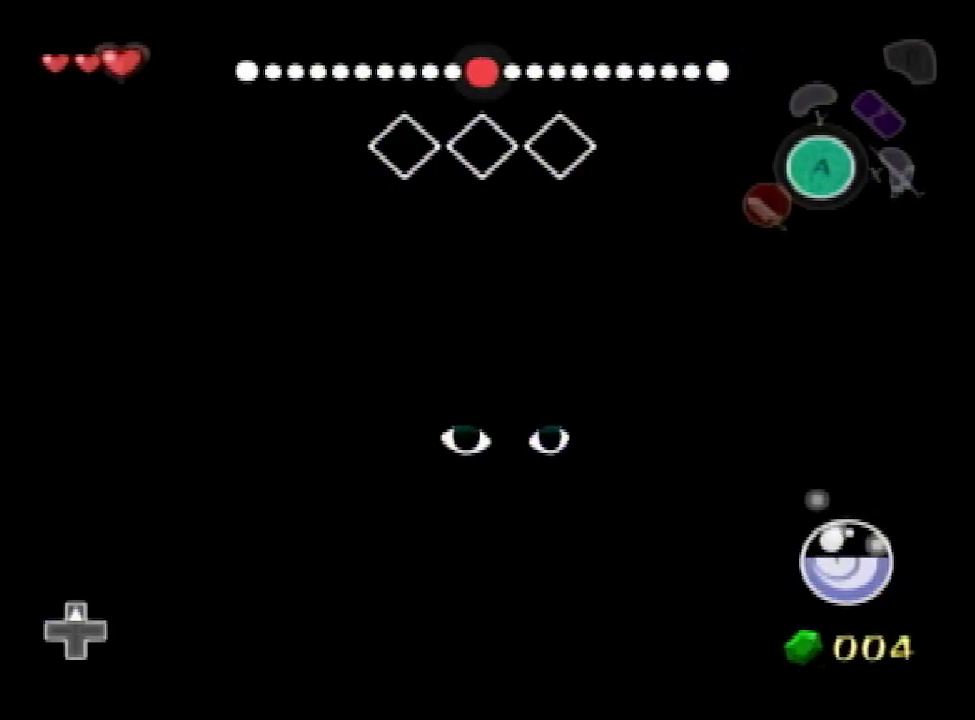
{"buttons": ["L1"], "left_stick": "center", "right_stick": "center"}
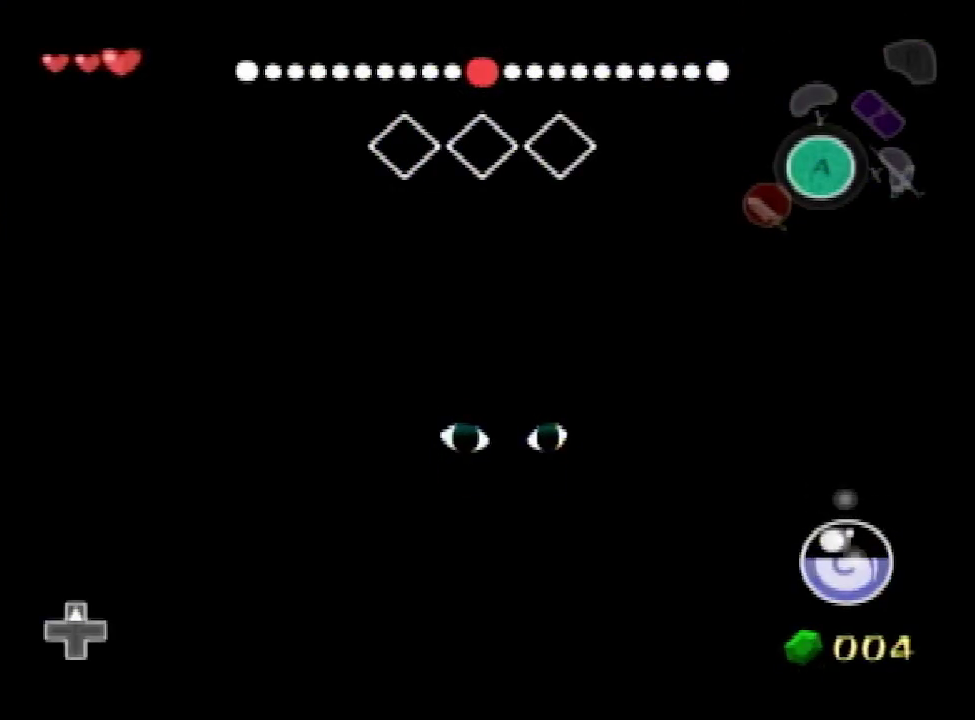
{"buttons": ["L1"], "left_stick": "center", "right_stick": "center"}
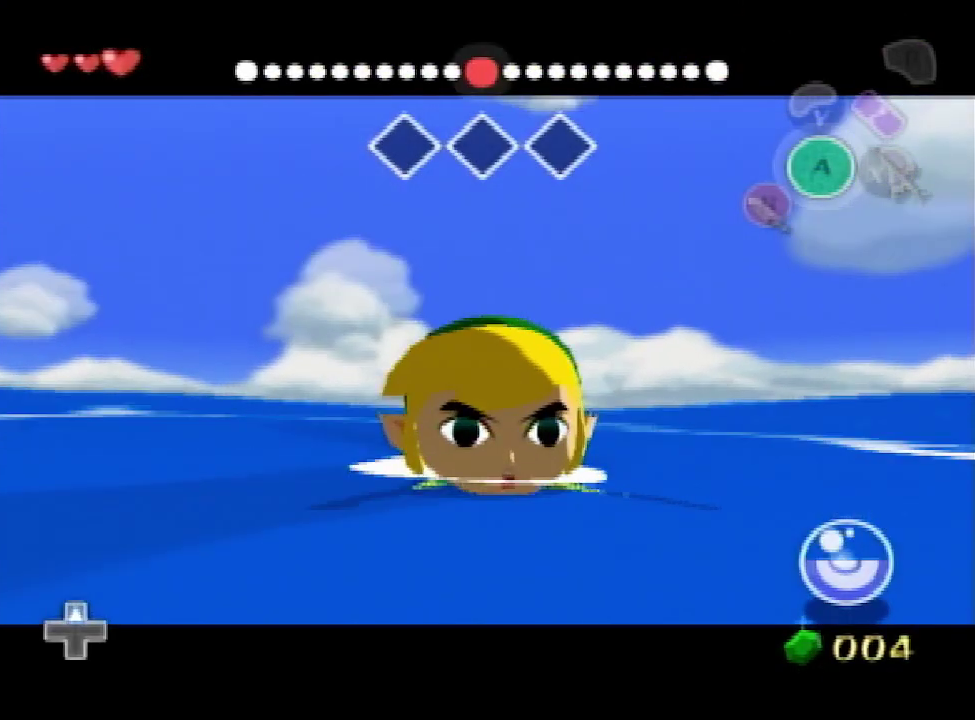
{"buttons": [], "left_stick": "down-right", "right_stick": "center"}
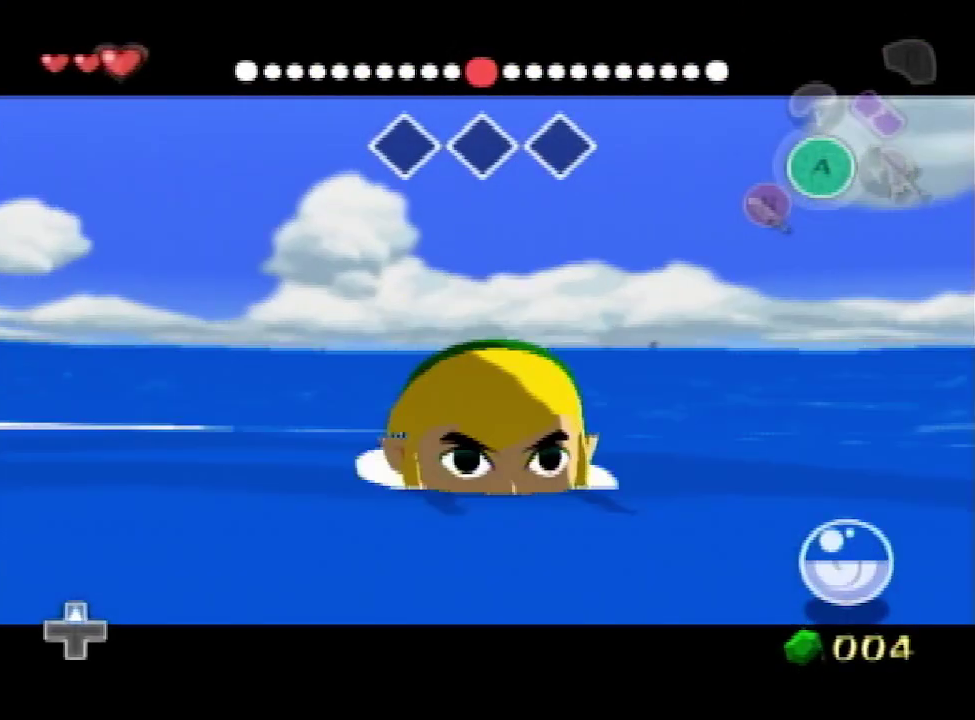
{"buttons": ["L1"], "left_stick": "down", "right_stick": "center", "events": [[33, "L1", "down"], [167, "left_stick", "down"]]}
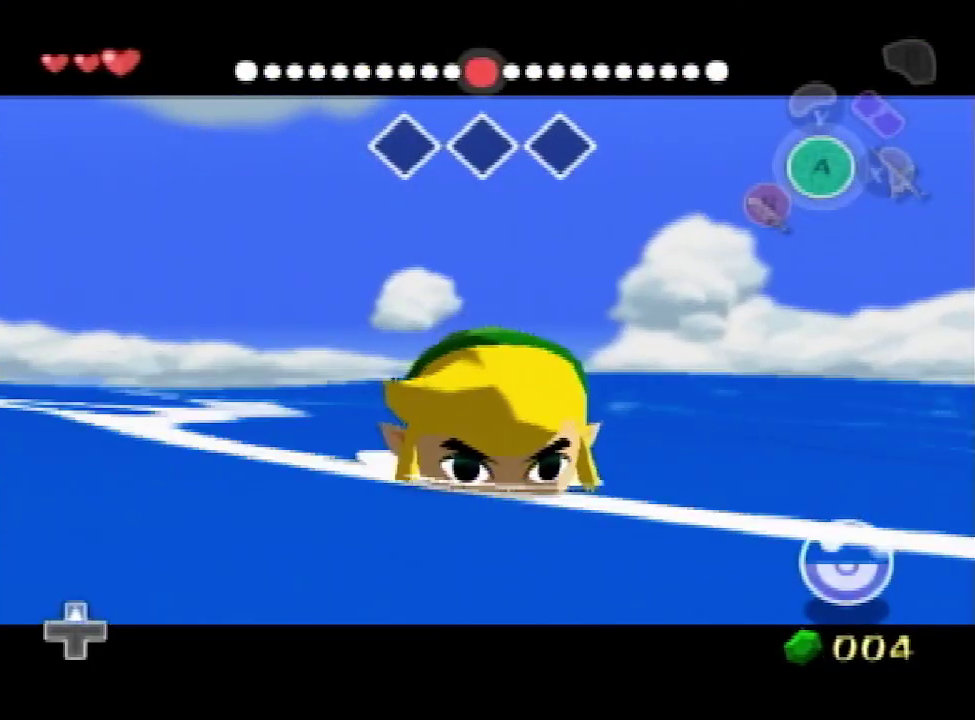
{"buttons": ["L1"], "left_stick": "down", "right_stick": "center"}
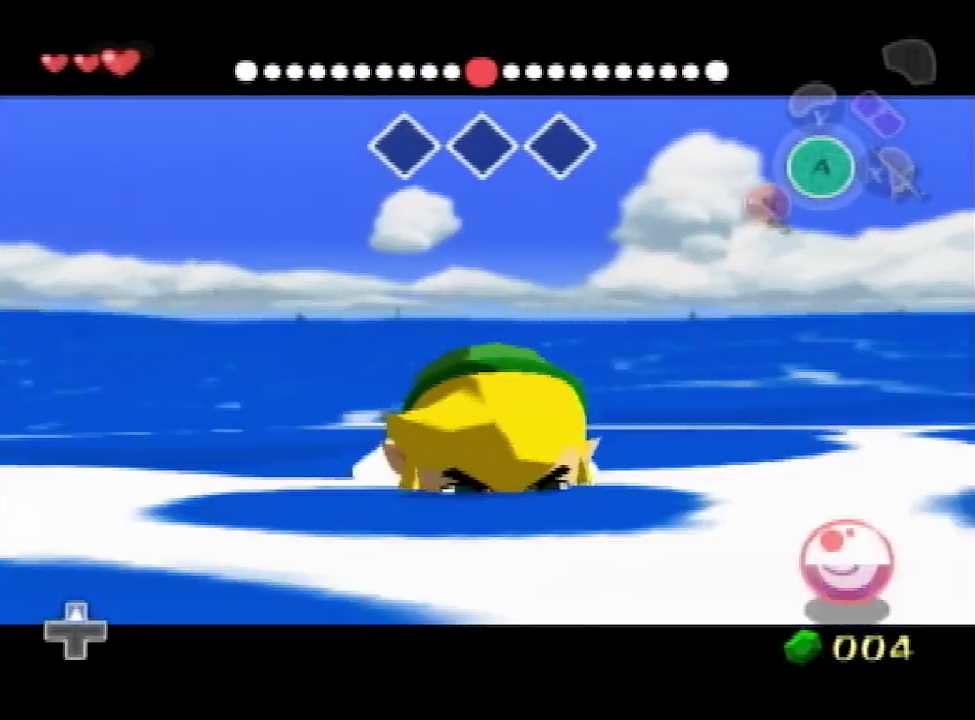
{"buttons": ["L1"], "left_stick": "down-right", "right_stick": "center", "events": [[433, "left_stick", "down-right"]]}